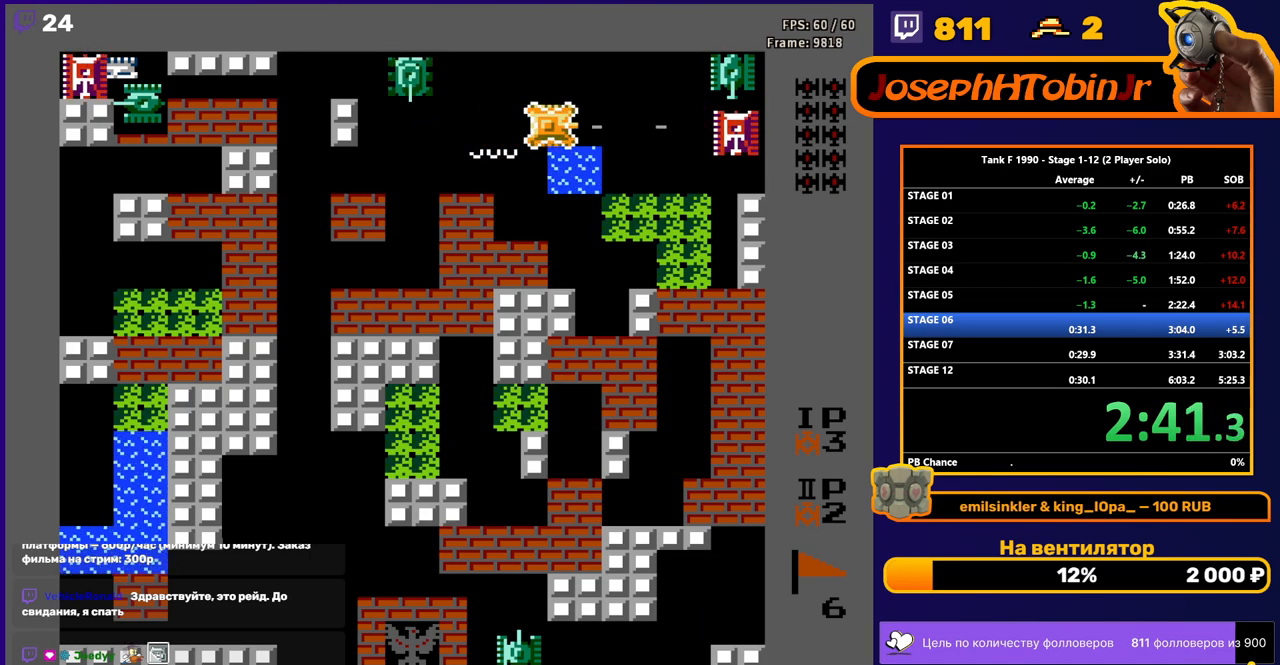
Gameplay with a controller (Nintendo layout); each line is a JSON object with the inputs held at the frame after it. "events" lists button and stick changes between this image and that frame as [ms after this image, input, new state], when the widget could be followed in between. Not read: L3 R3.
{"buttons": ["DPAD_UP"], "events": [[400, "DPAD_UP", "down"], [450, "B", "up"]]}
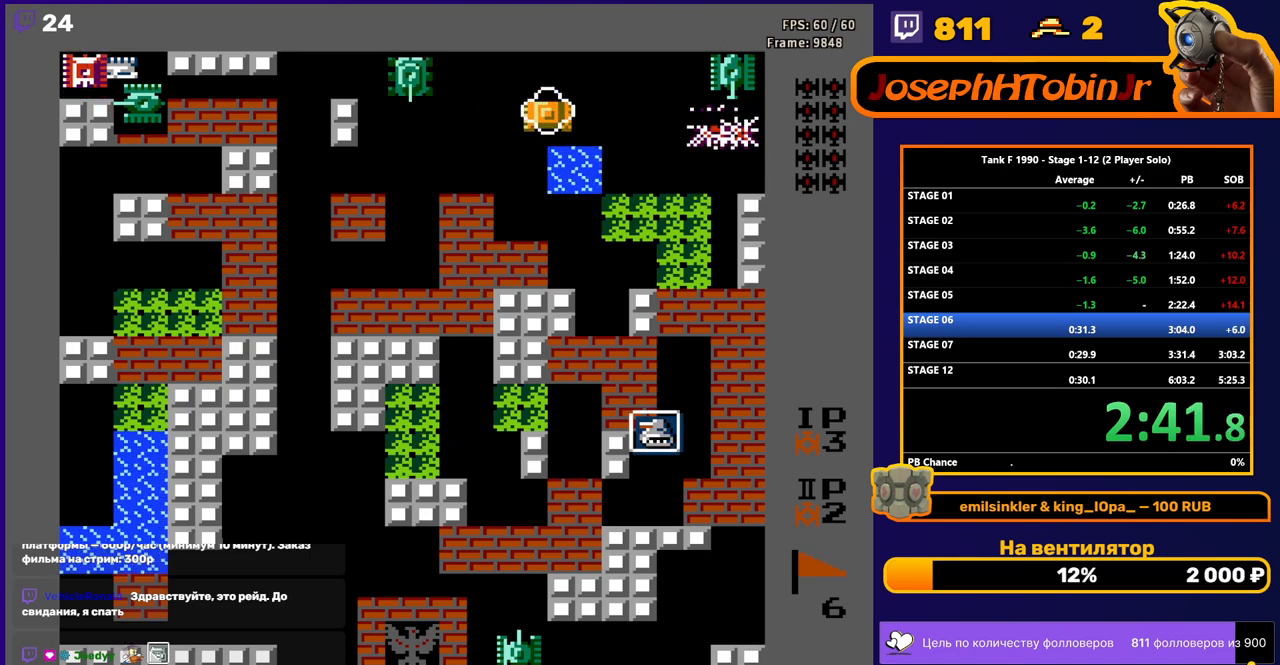
{"buttons": ["B", "DPAD_LEFT"], "events": [[50, "DPAD_RIGHT", "down"], [83, "DPAD_UP", "up"], [100, "B", "down"], [133, "DPAD_RIGHT", "up"], [200, "DPAD_LEFT", "down"]]}
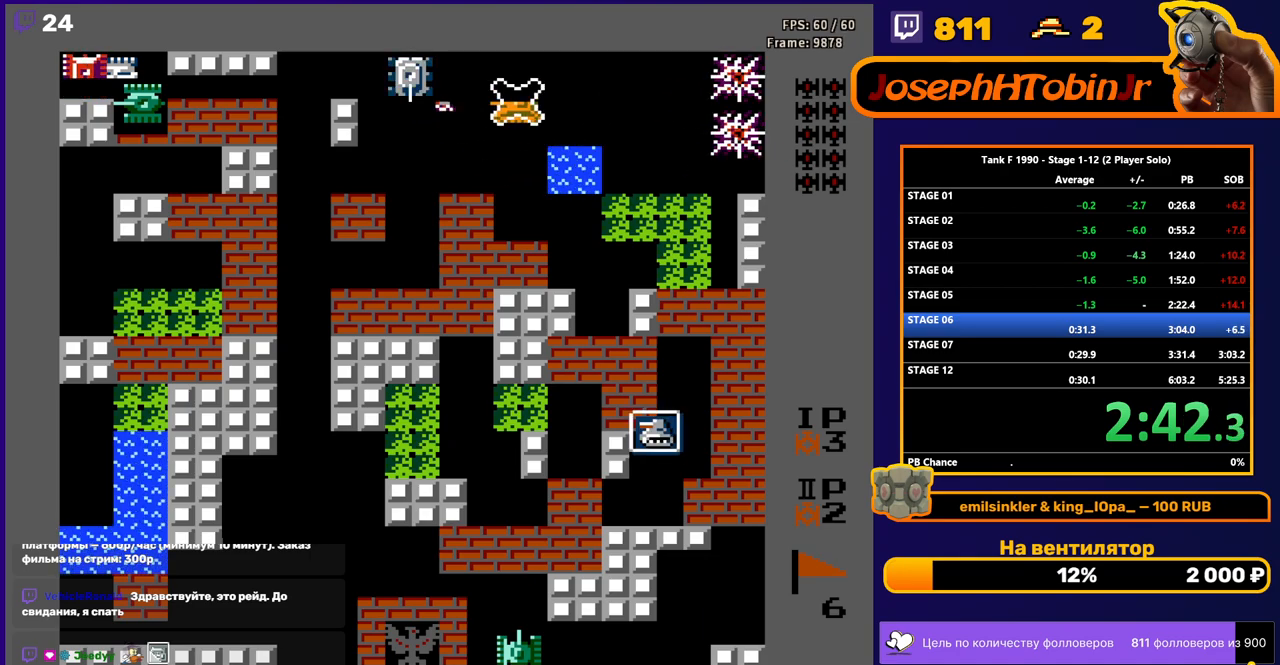
{"buttons": ["B", "DPAD_LEFT"], "events": []}
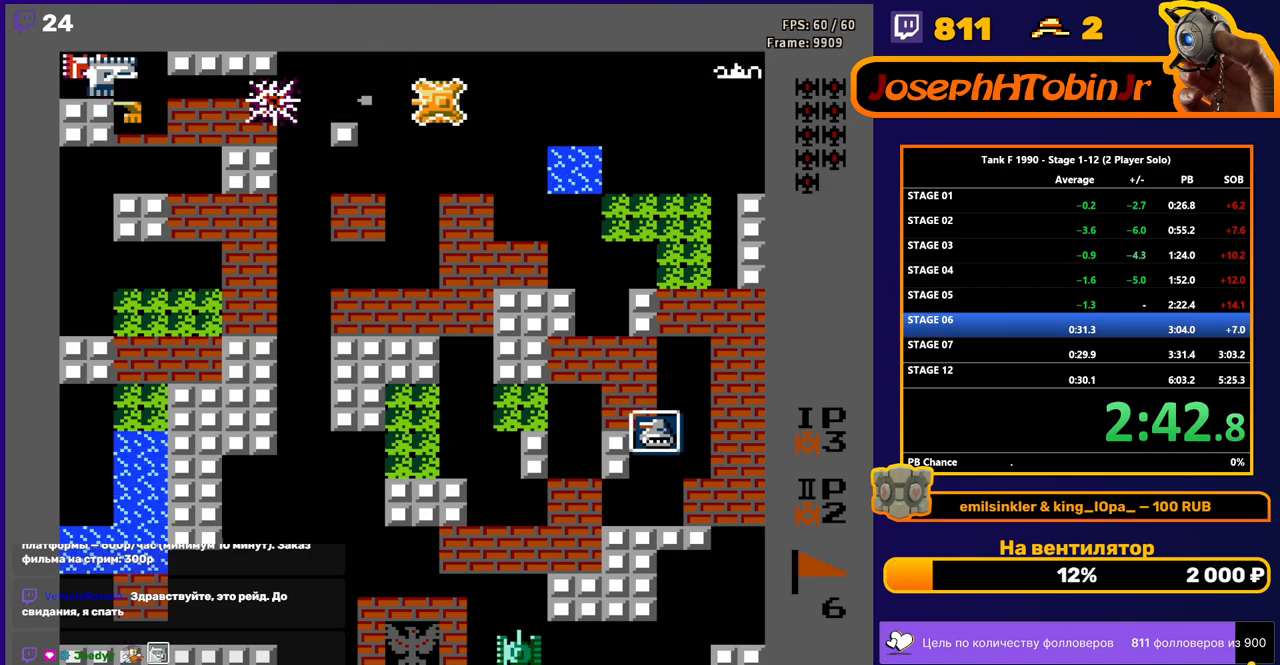
{"buttons": ["B", "DPAD_LEFT"], "events": []}
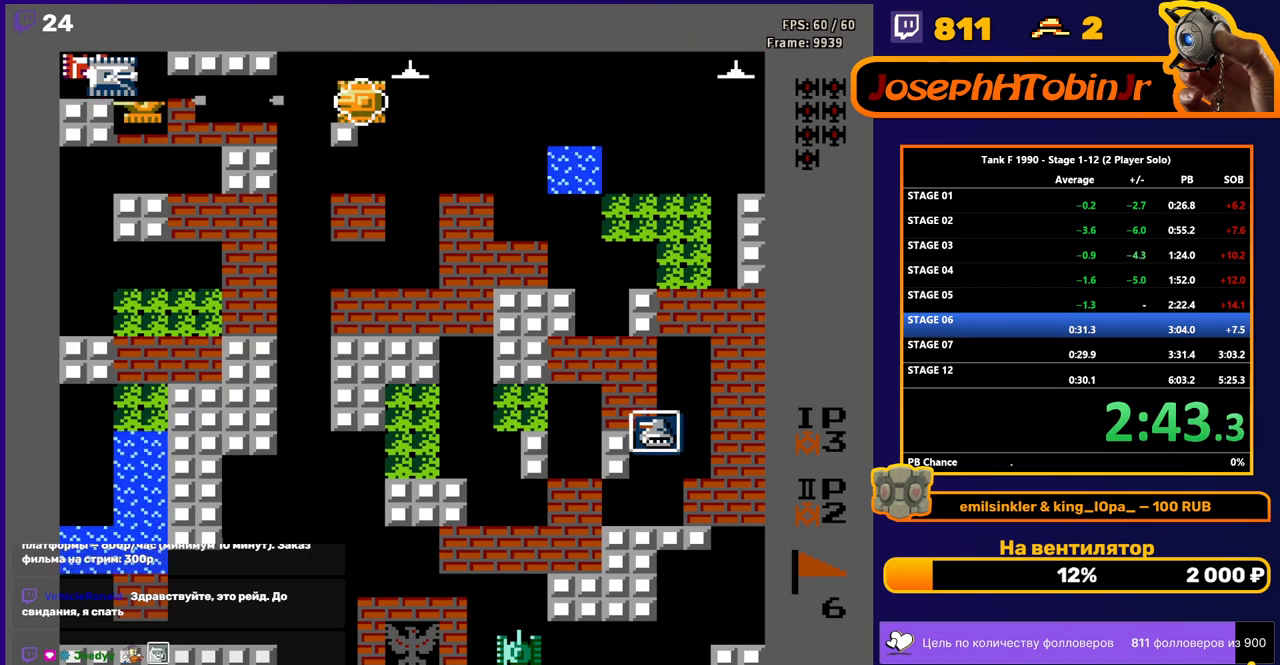
{"buttons": ["B", "DPAD_LEFT"], "events": []}
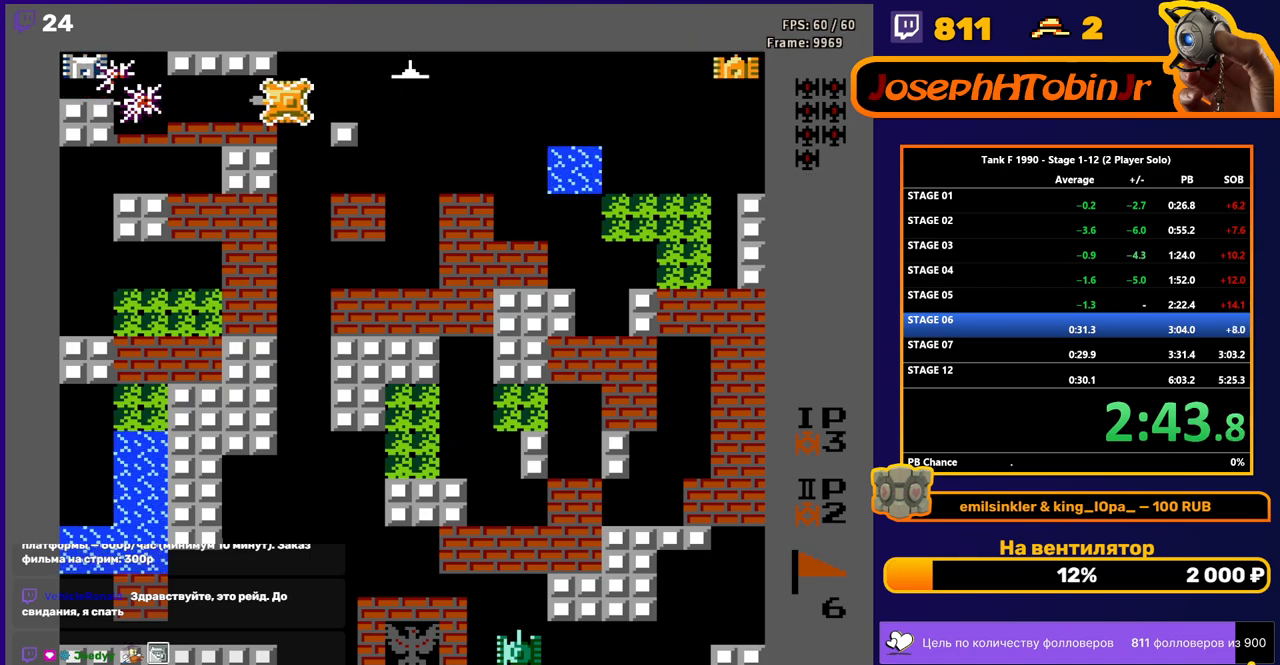
{"buttons": ["B"], "events": [[500, "DPAD_LEFT", "up"]]}
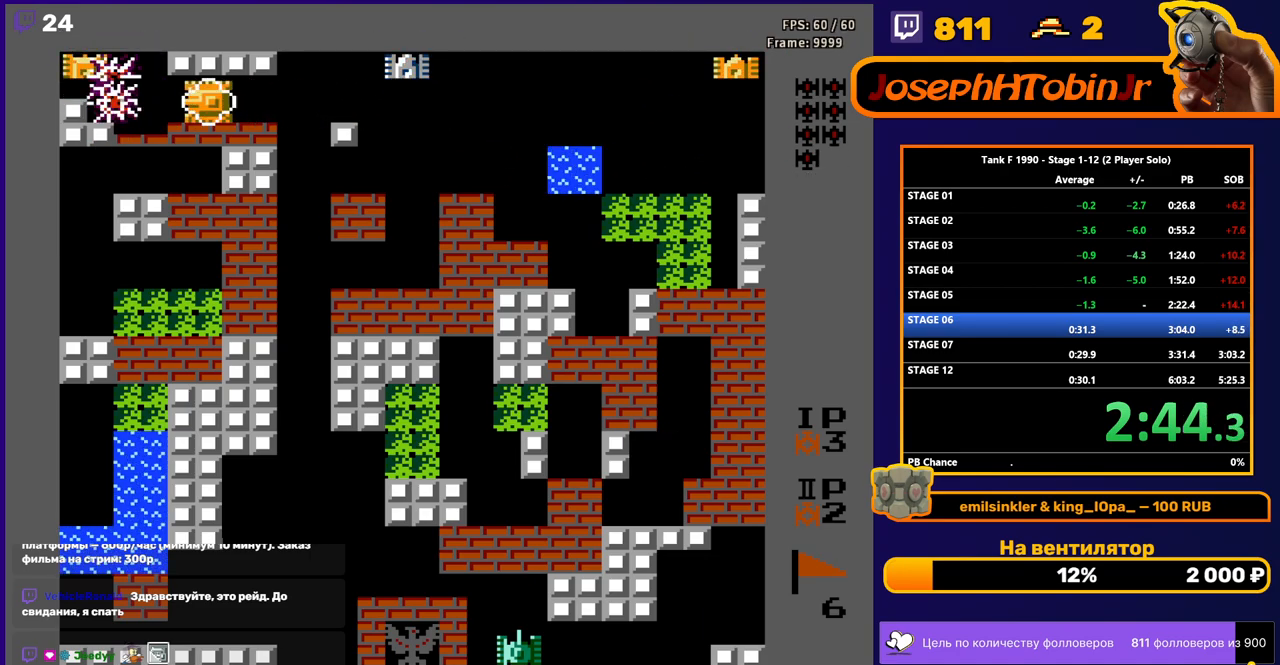
{"buttons": ["B", "DPAD_RIGHT"], "events": [[283, "DPAD_RIGHT", "down"]]}
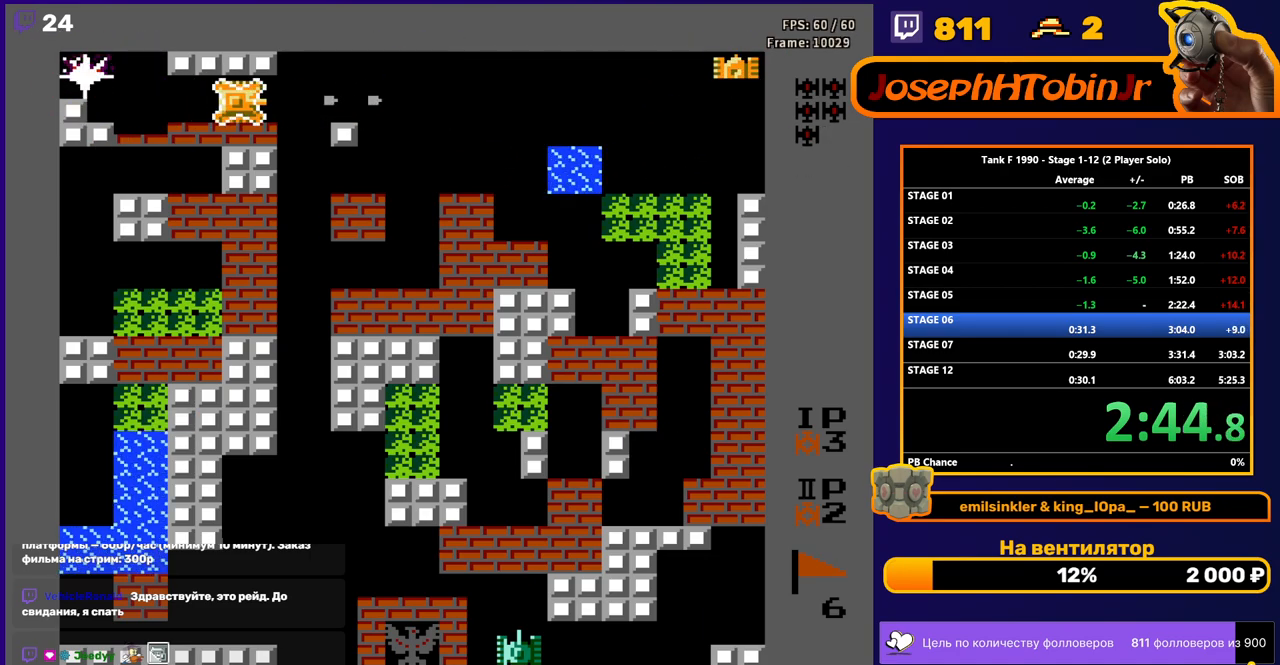
{"buttons": ["B", "DPAD_RIGHT"], "events": []}
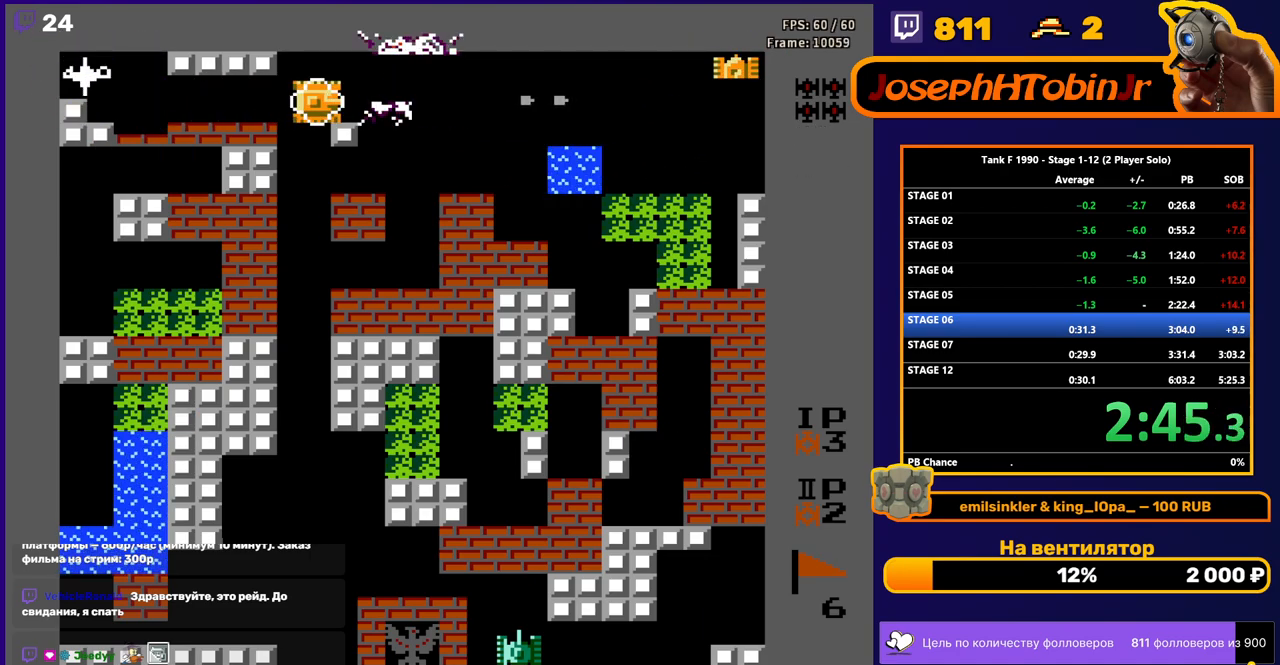
{"buttons": ["B", "DPAD_LEFT"], "events": [[267, "DPAD_RIGHT", "up"], [433, "DPAD_LEFT", "down"], [450, "B", "up"], [500, "B", "down"]]}
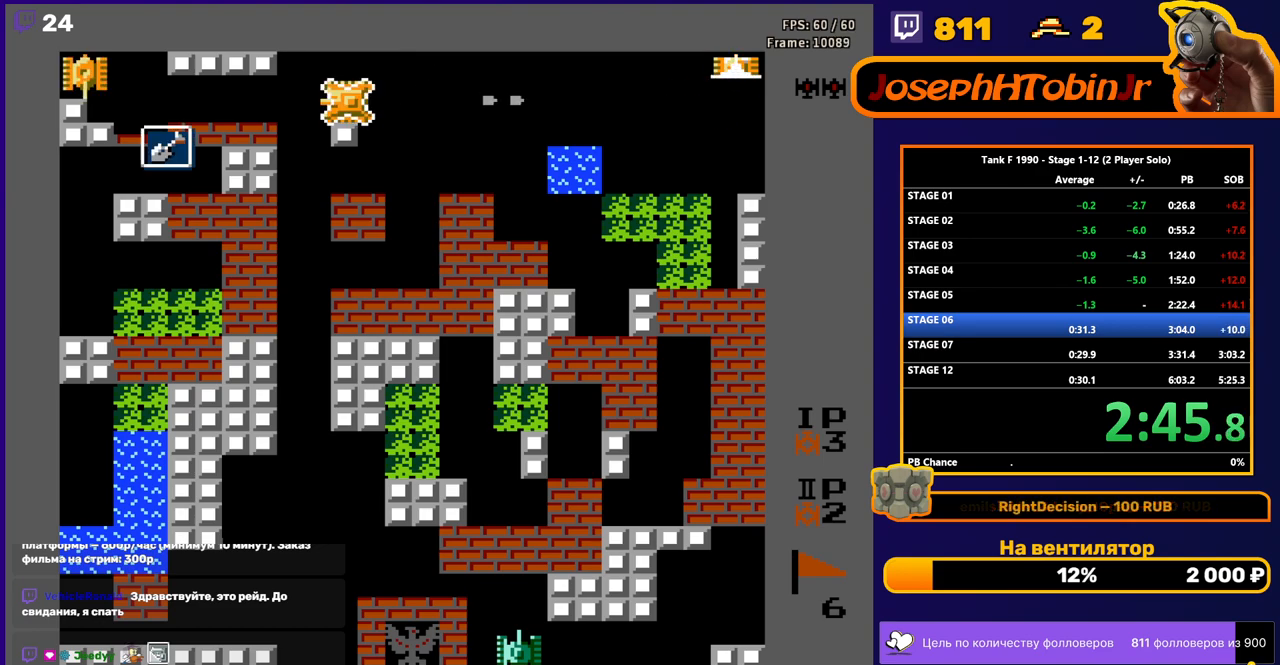
{"buttons": ["B"], "events": [[300, "DPAD_LEFT", "up"]]}
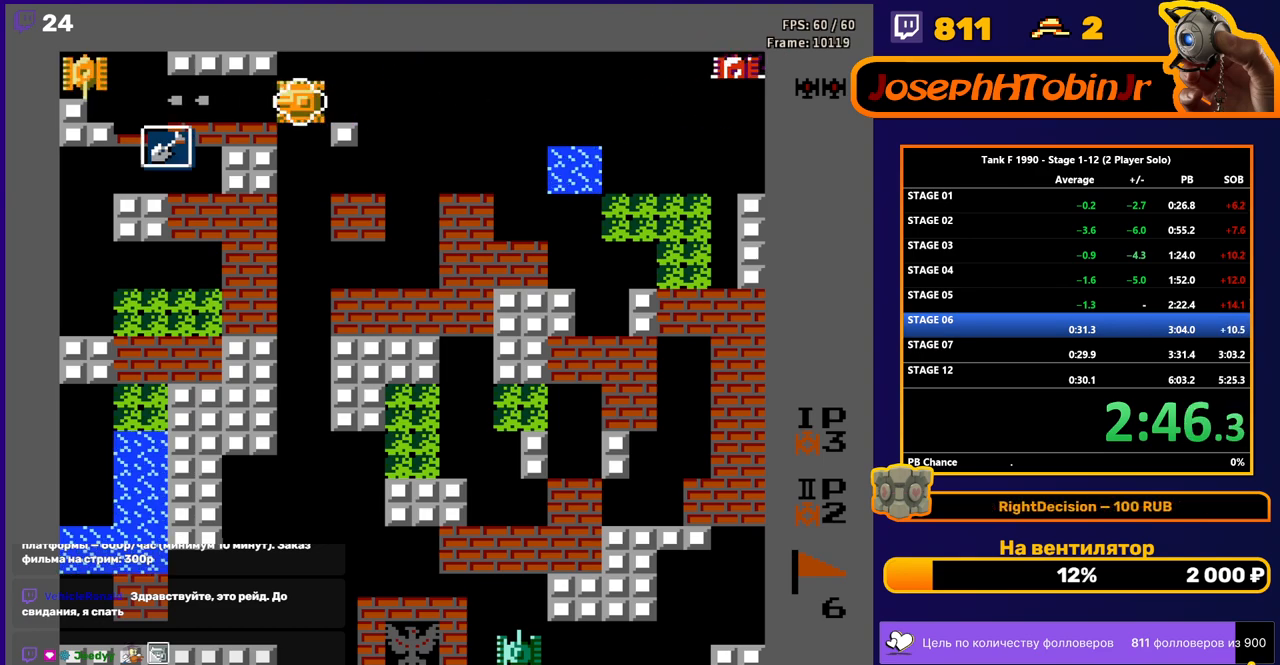
{"buttons": ["B"], "events": []}
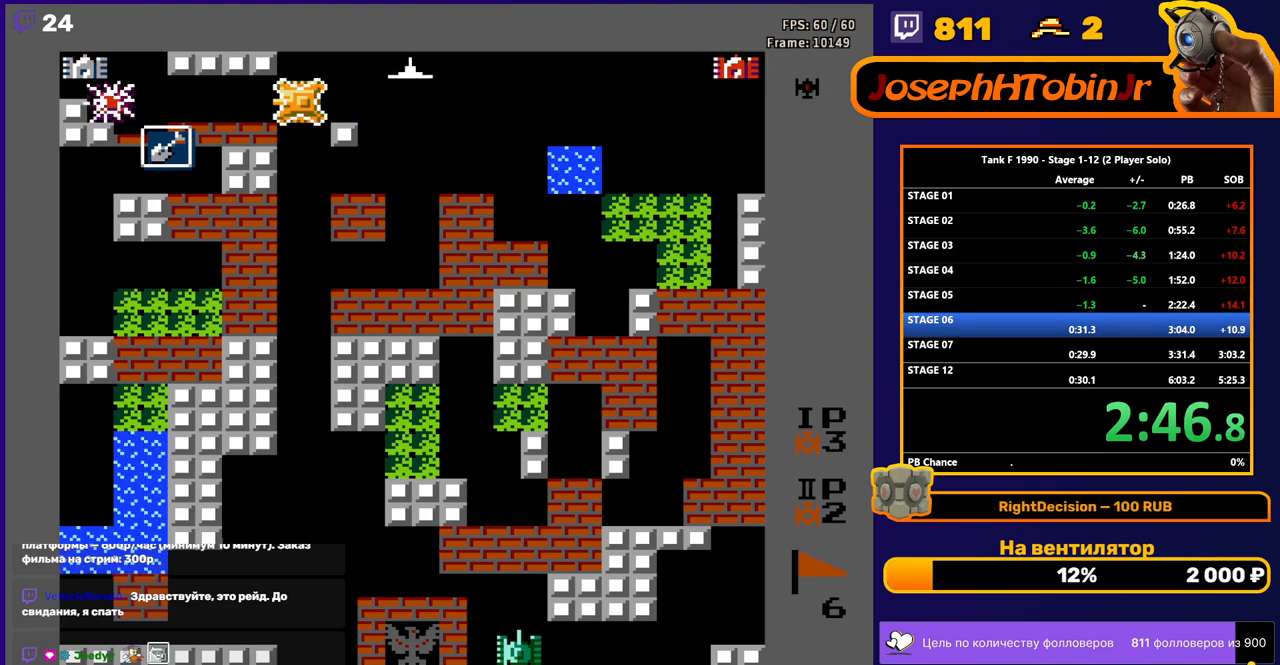
{"buttons": ["B", "DPAD_RIGHT"], "events": [[217, "B", "up"], [250, "B", "down"], [250, "DPAD_RIGHT", "down"]]}
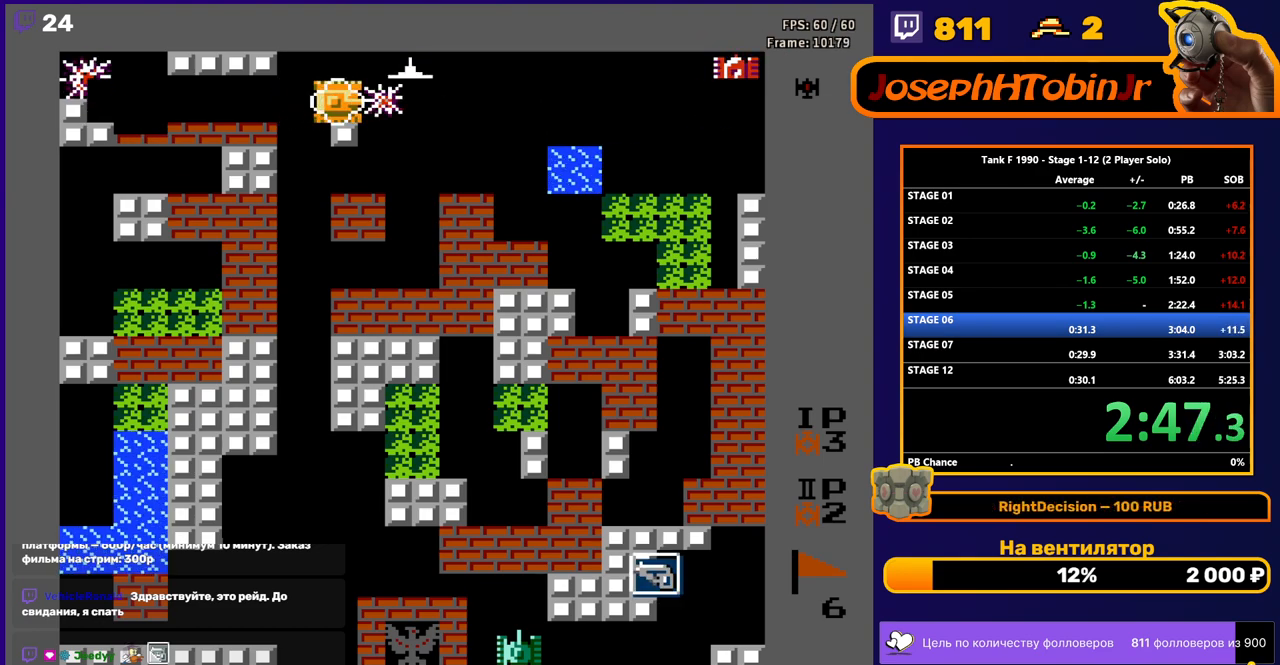
{"buttons": ["B", "DPAD_RIGHT"], "events": []}
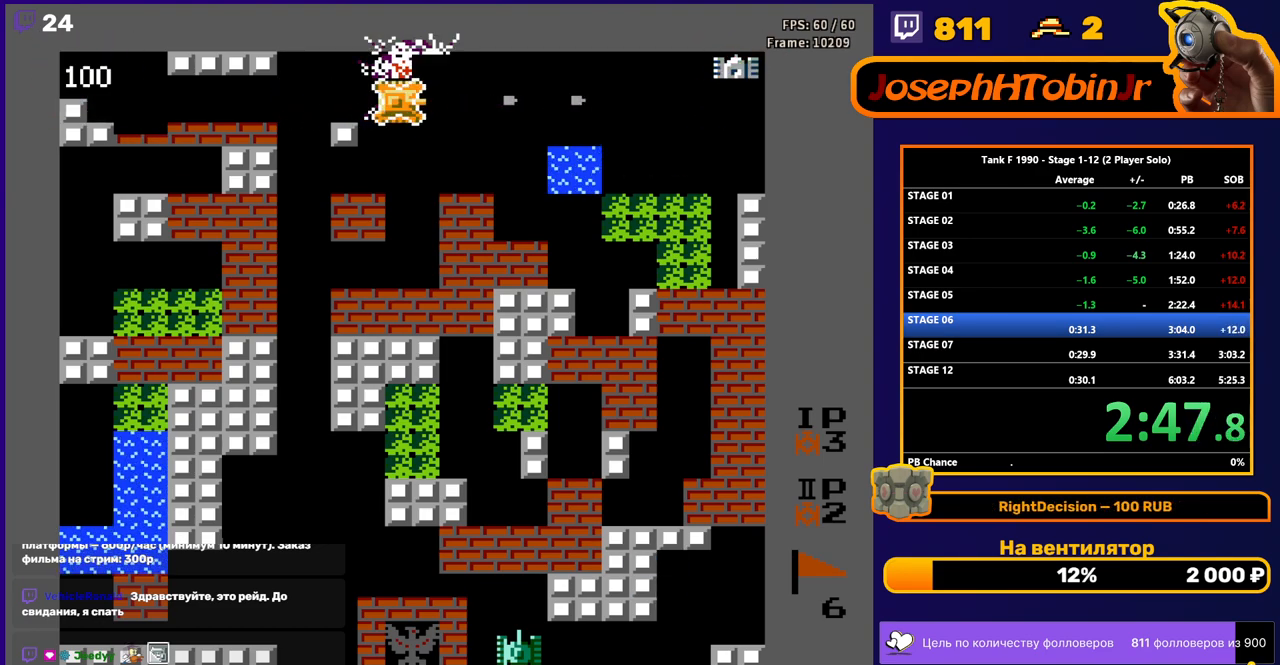
{"buttons": ["B", "DPAD_RIGHT"], "events": []}
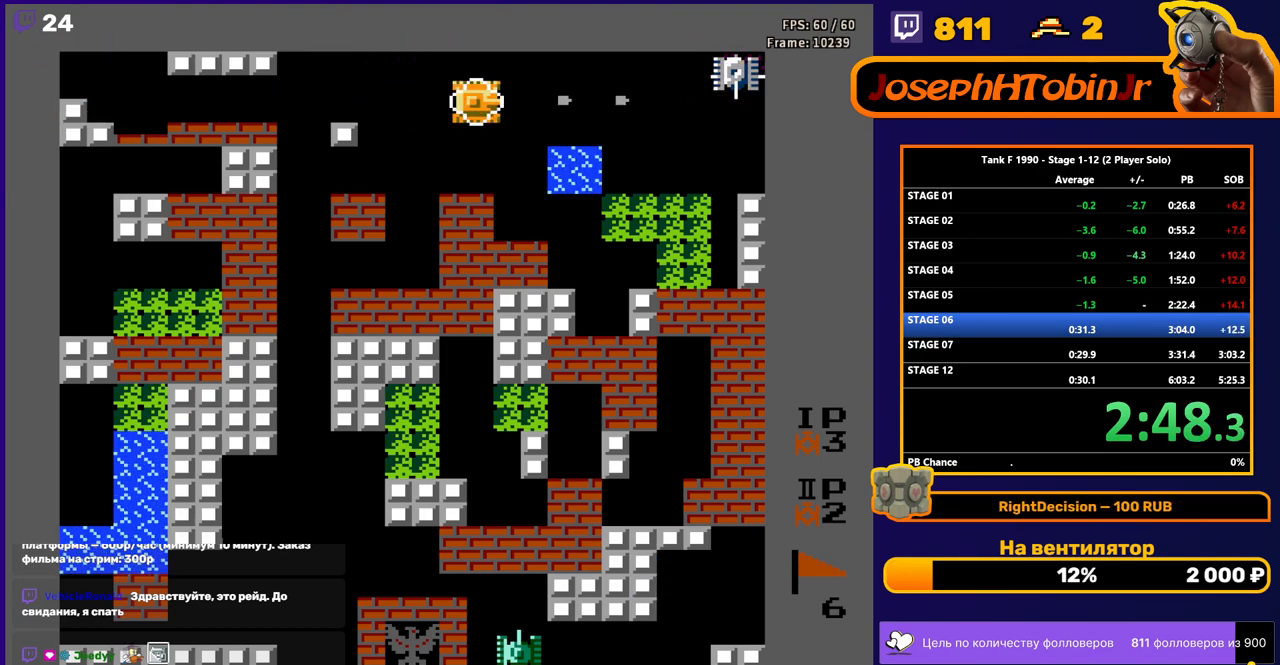
{"buttons": ["B", "DPAD_RIGHT"], "events": []}
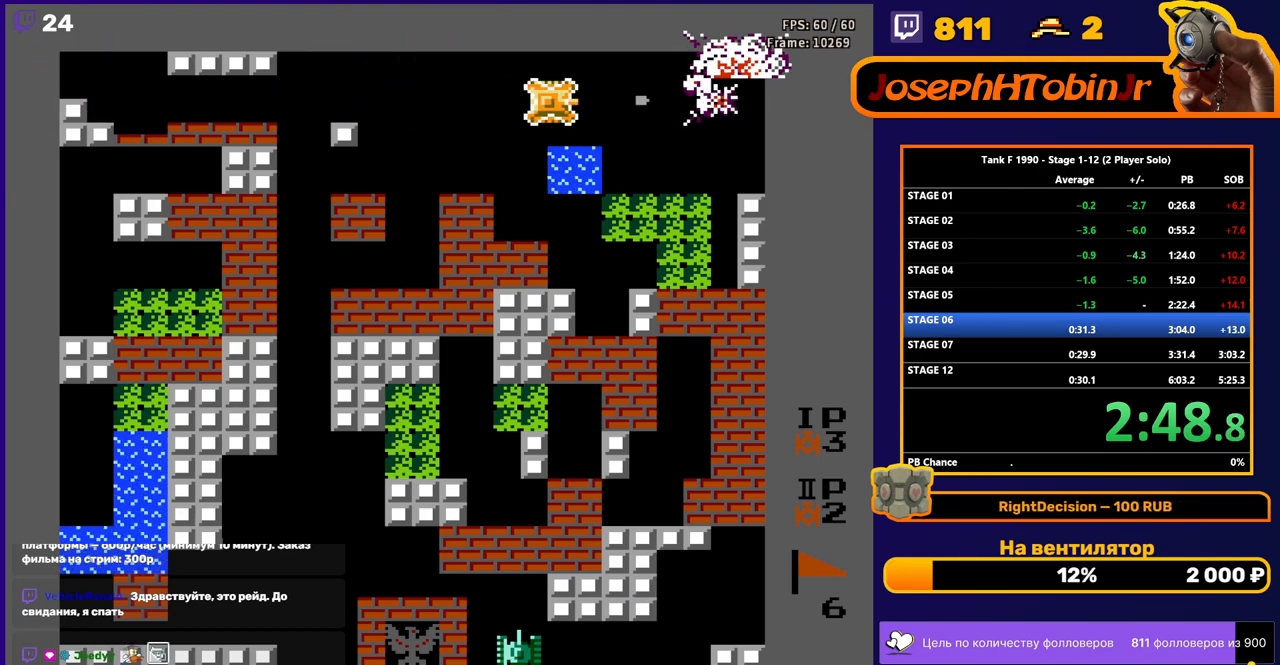
{"buttons": ["DPAD_DOWN", "DPAD_RIGHT"], "events": [[33, "B", "up"], [500, "DPAD_DOWN", "down"]]}
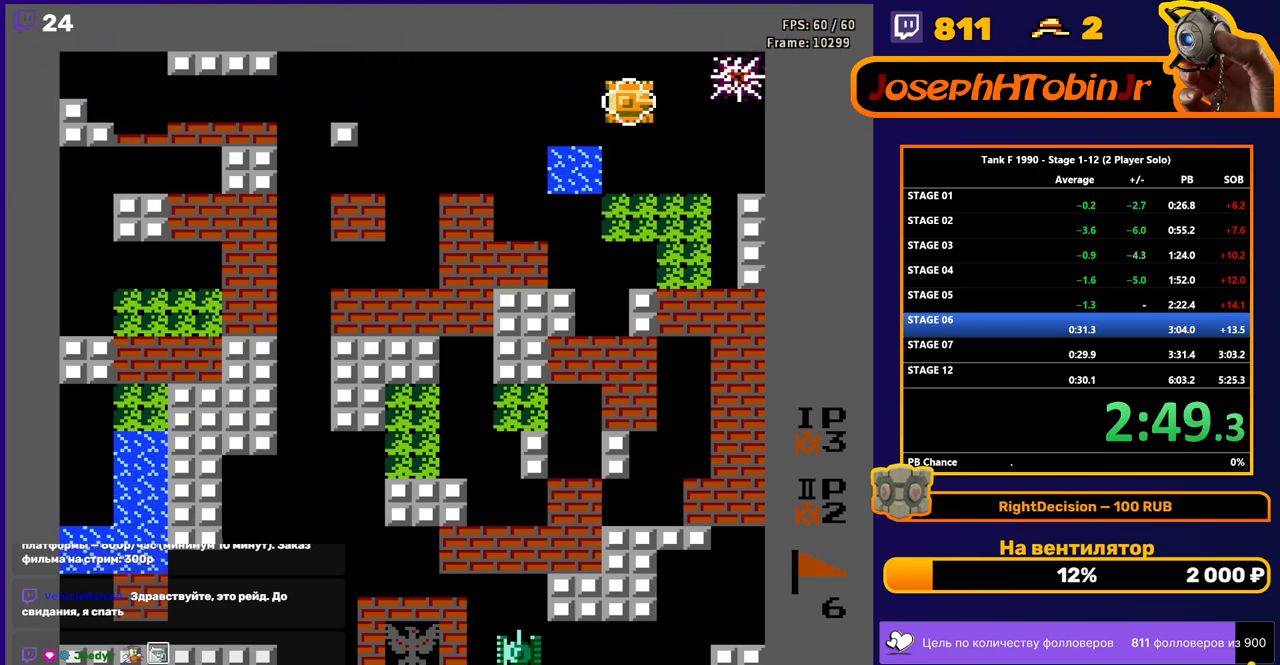
{"buttons": [], "events": [[17, "DPAD_RIGHT", "up"], [200, "DPAD_DOWN", "up"]]}